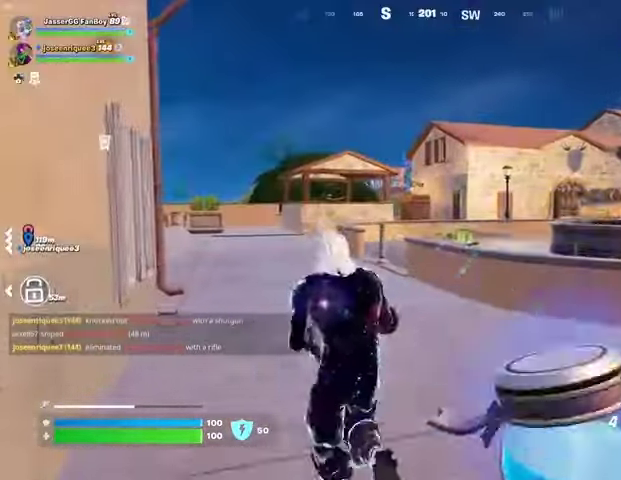
Gameplay with a controller (PlayStation layout); each line is a JSON object with the inputs held at the frame after it. "events" lists button and stick changes between this image and that frame as [ms after this image, input, new state], when the widget could be followed in between.
{"buttons": [], "left_stick": "up", "right_stick": "center", "events": [[33, "L3", "up"], [33, "left_stick", "up"]]}
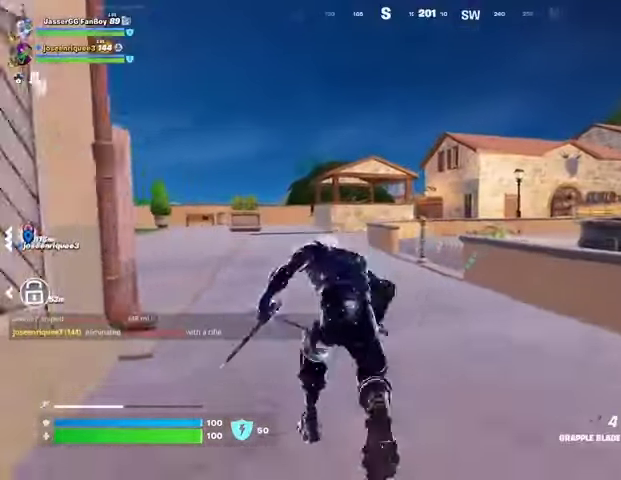
{"buttons": [], "left_stick": "up", "right_stick": "center", "events": [[167, "L1", "down"], [267, "L1", "up"], [267, "right_stick", "left"], [367, "right_stick", "center"]]}
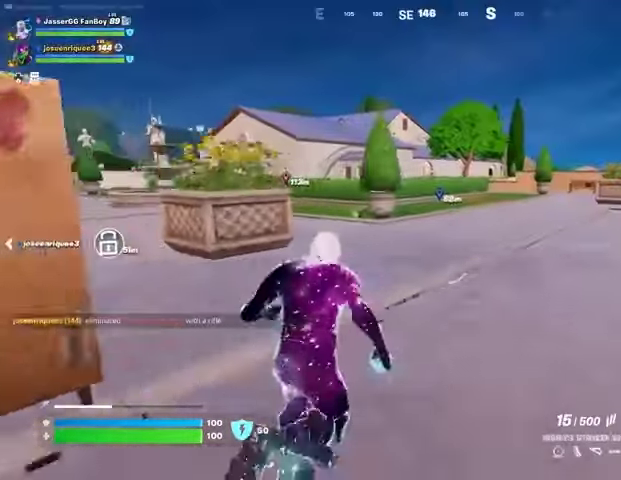
{"buttons": [], "left_stick": "up", "right_stick": "center", "events": [[400, "right_stick", "left"], [500, "right_stick", "center"]]}
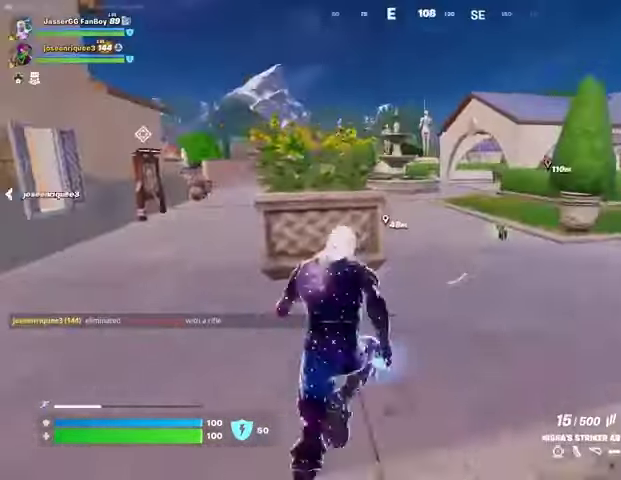
{"buttons": ["SQUARE"], "left_stick": "up", "right_stick": "center", "events": [[67, "CROSS", "down"], [167, "CROSS", "up"], [167, "left_stick", "center"], [333, "SQUARE", "down"], [400, "SQUARE", "up"], [400, "left_stick", "up"], [467, "SQUARE", "down"]]}
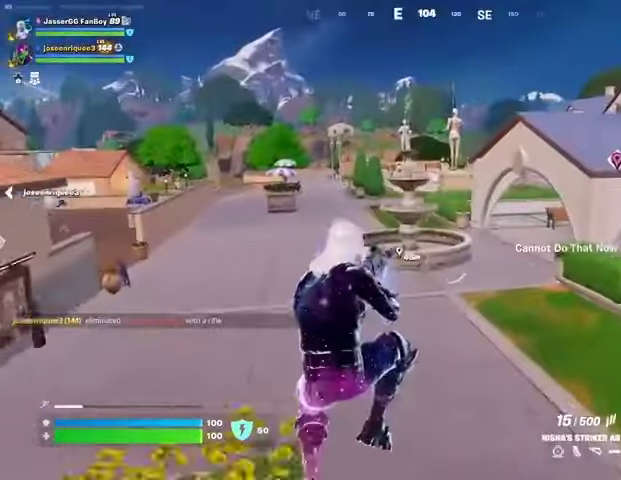
{"buttons": [], "left_stick": "up", "right_stick": "left", "events": [[67, "SQUARE", "up"], [167, "R3", "down"], [233, "R3", "up"], [300, "right_stick", "left"]]}
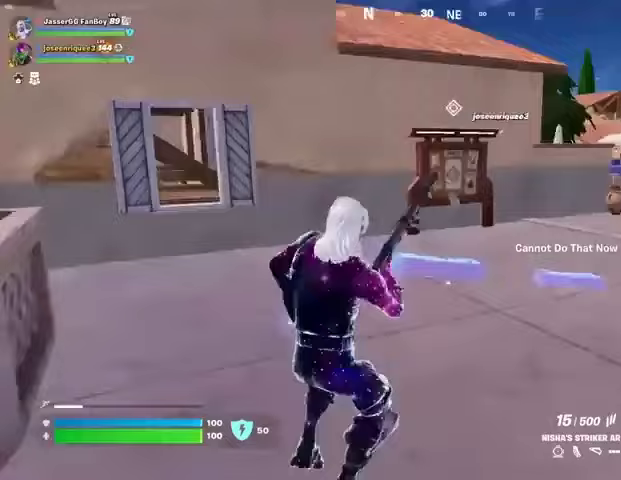
{"buttons": [], "left_stick": "up", "right_stick": "center", "events": [[33, "right_stick", "center"], [367, "CROSS", "down"], [433, "CROSS", "up"]]}
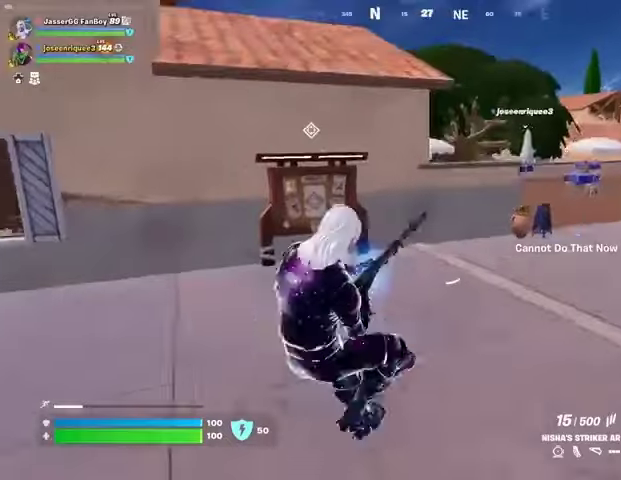
{"buttons": [], "left_stick": "up", "right_stick": "center", "events": []}
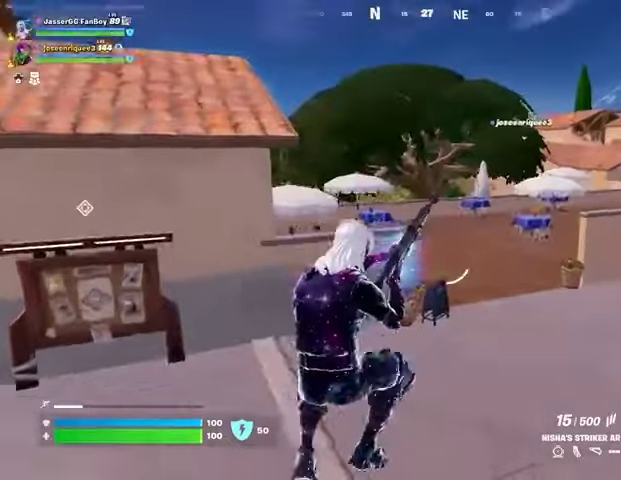
{"buttons": [], "left_stick": "up-left", "right_stick": "center", "events": [[33, "right_stick", "right"], [300, "CROSS", "down"], [300, "right_stick", "center"], [333, "left_stick", "up-left"], [367, "CROSS", "up"]]}
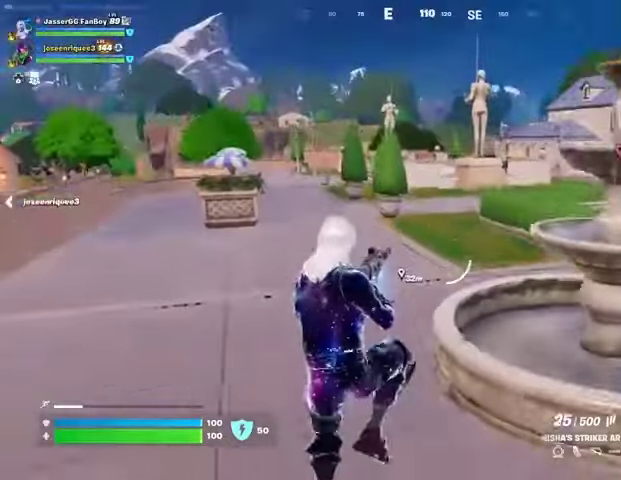
{"buttons": [], "left_stick": "up-left", "right_stick": "center", "events": [[267, "right_stick", "right"], [367, "L1", "down"], [400, "right_stick", "center"], [467, "L1", "up"]]}
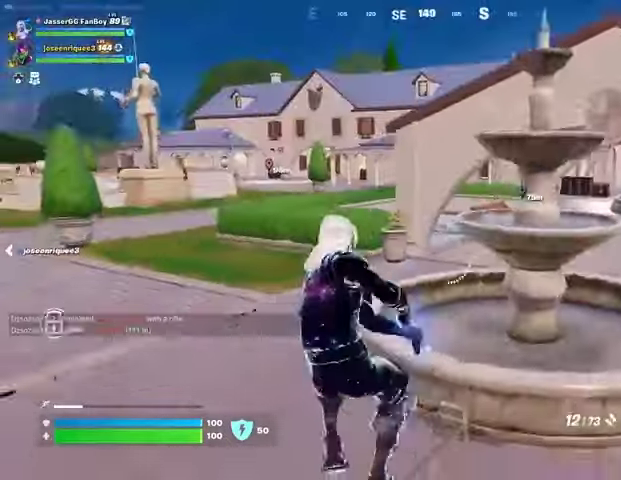
{"buttons": [], "left_stick": "up-left", "right_stick": "center", "events": [[200, "SQUARE", "down"], [300, "SQUARE", "up"], [367, "SQUARE", "down"], [467, "SQUARE", "up"]]}
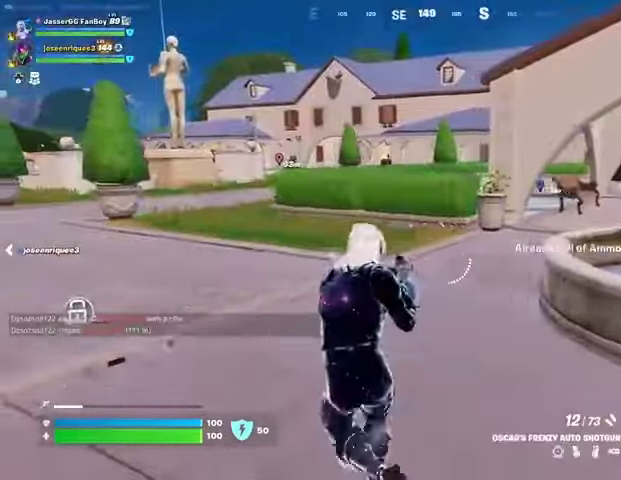
{"buttons": [], "left_stick": "down-left", "right_stick": "center", "events": [[67, "right_stick", "right"], [200, "left_stick", "left"], [333, "left_stick", "down-left"], [367, "CROSS", "down"], [367, "right_stick", "center"], [500, "CROSS", "up"]]}
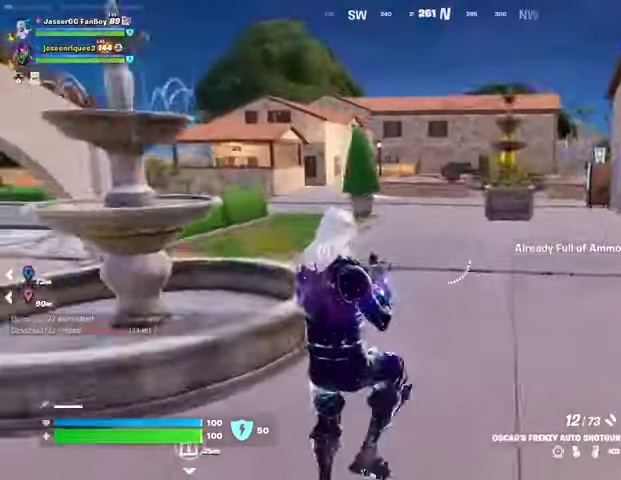
{"buttons": [], "left_stick": "left", "right_stick": "left", "events": [[367, "L1", "down"], [367, "left_stick", "left"], [400, "right_stick", "left"], [467, "L1", "up"]]}
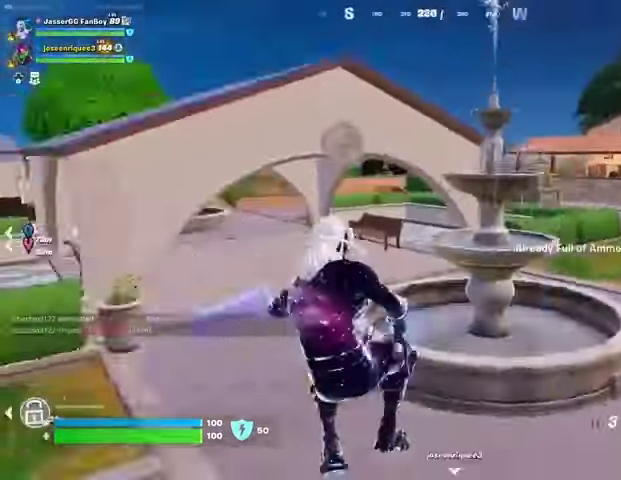
{"buttons": ["L2"], "left_stick": "up", "right_stick": "up-left", "events": [[33, "left_stick", "up-left"], [167, "L3", "down"], [167, "right_stick", "center"], [233, "L3", "up"], [267, "CROSS", "down"], [333, "CROSS", "up"], [467, "right_stick", "up-left"], [500, "L2", "down"], [500, "left_stick", "up"]]}
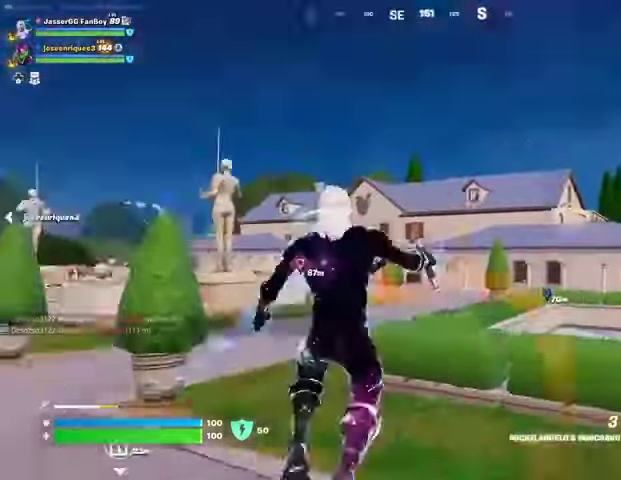
{"buttons": [], "left_stick": "up", "right_stick": "center", "events": [[67, "right_stick", "center"], [133, "L2", "up"]]}
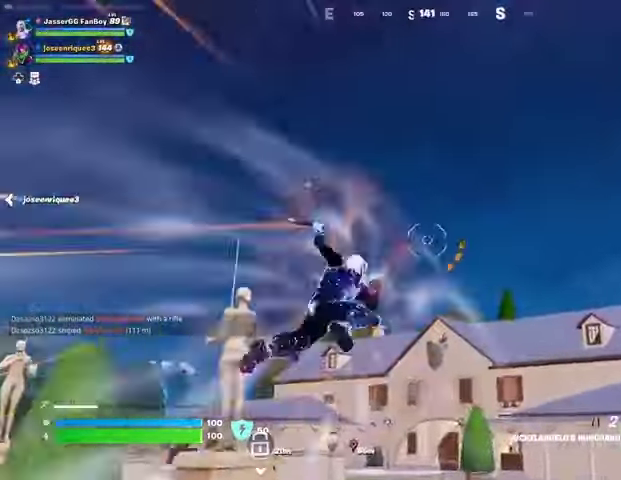
{"buttons": [], "left_stick": "up", "right_stick": "center", "events": [[33, "right_stick", "down"], [300, "right_stick", "center"]]}
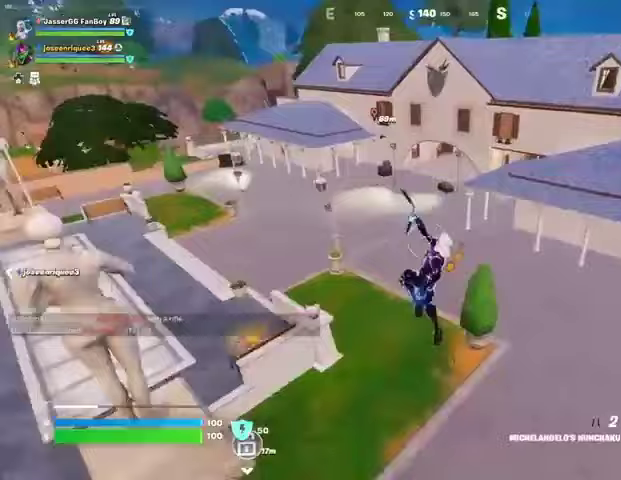
{"buttons": [], "left_stick": "up-right", "right_stick": "center", "events": [[200, "R3", "down"], [300, "R3", "up"], [300, "right_stick", "left"], [367, "left_stick", "up-right"], [433, "right_stick", "center"]]}
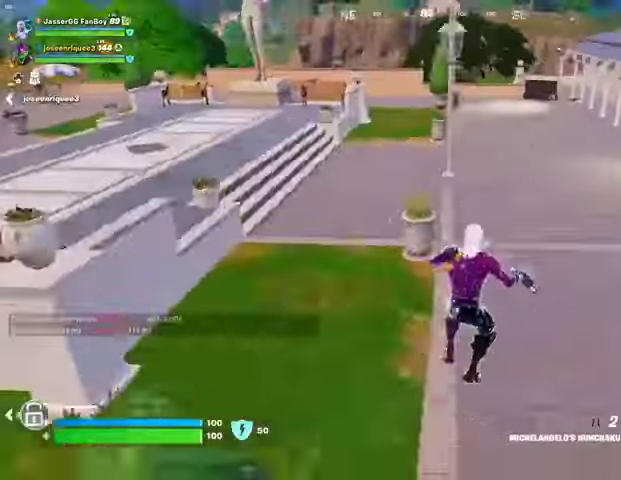
{"buttons": [], "left_stick": "up", "right_stick": "center", "events": [[100, "right_stick", "right"], [133, "left_stick", "up"], [300, "right_stick", "center"]]}
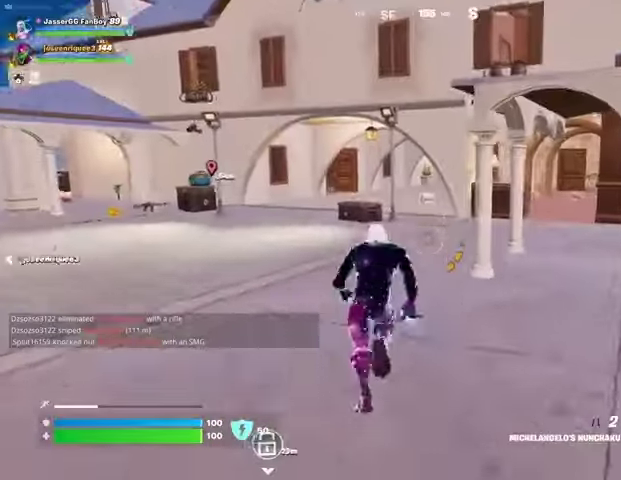
{"buttons": [], "left_stick": "up-left", "right_stick": "center", "events": [[233, "L3", "down"], [267, "left_stick", "up-left"], [267, "right_stick", "right"], [300, "L3", "up"], [367, "right_stick", "center"]]}
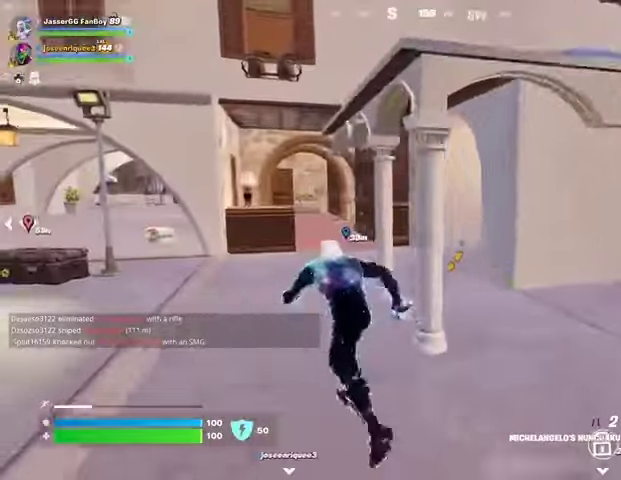
{"buttons": [], "left_stick": "up", "right_stick": "center", "events": [[200, "left_stick", "up"]]}
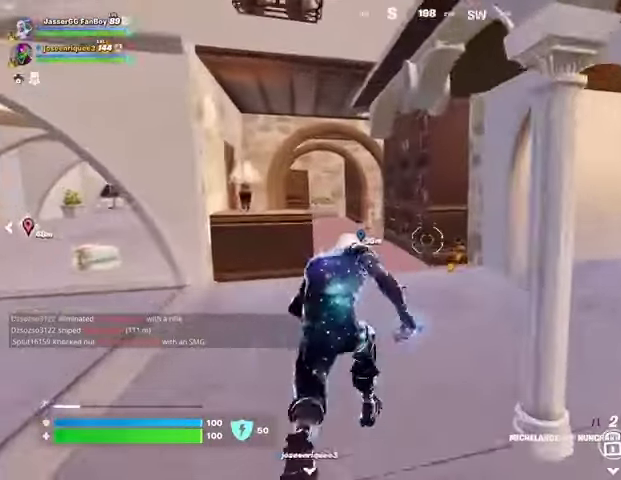
{"buttons": [], "left_stick": "up", "right_stick": "center", "events": [[67, "R1", "down"], [133, "R1", "up"], [200, "R1", "down"], [300, "R1", "up"], [367, "right_stick", "left"], [467, "right_stick", "center"]]}
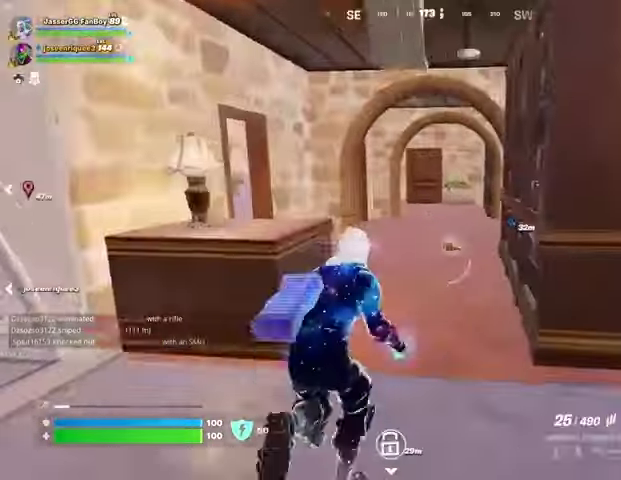
{"buttons": [], "left_stick": "up", "right_stick": "center", "events": []}
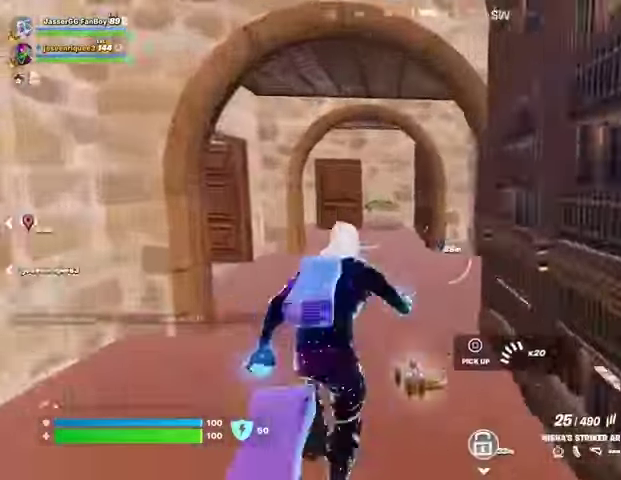
{"buttons": [], "left_stick": "up-left", "right_stick": "center", "events": [[333, "right_stick", "right"], [400, "right_stick", "center"], [467, "left_stick", "up-left"]]}
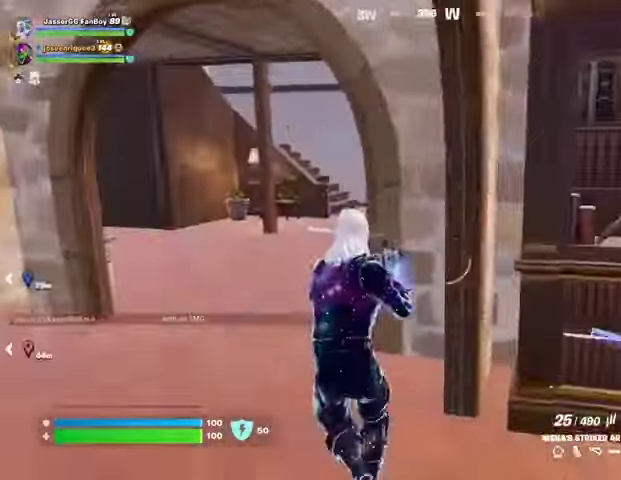
{"buttons": [], "left_stick": "up-left", "right_stick": "center", "events": [[200, "right_stick", "right"], [500, "right_stick", "center"]]}
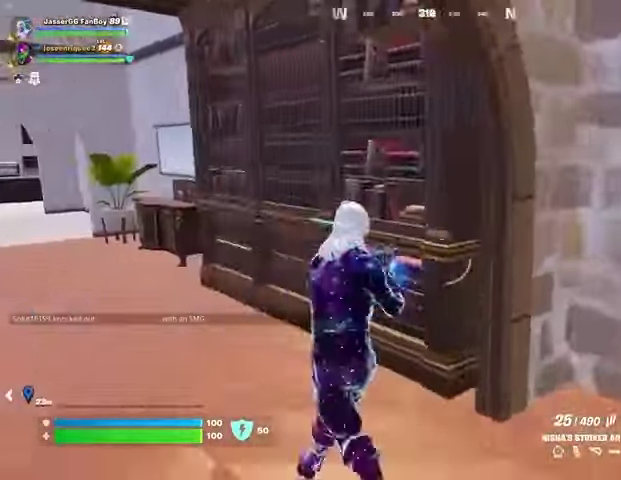
{"buttons": ["R2"], "left_stick": "up", "right_stick": "down-right", "events": [[200, "R2", "down"], [267, "right_stick", "down-right"], [500, "left_stick", "up"]]}
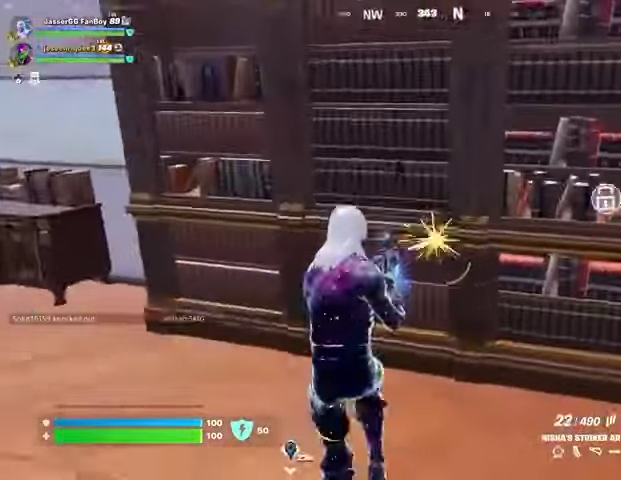
{"buttons": [], "left_stick": "up", "right_stick": "center", "events": [[400, "L3", "down"], [400, "R2", "up"], [400, "right_stick", "up-left"], [500, "L3", "up"], [500, "right_stick", "center"]]}
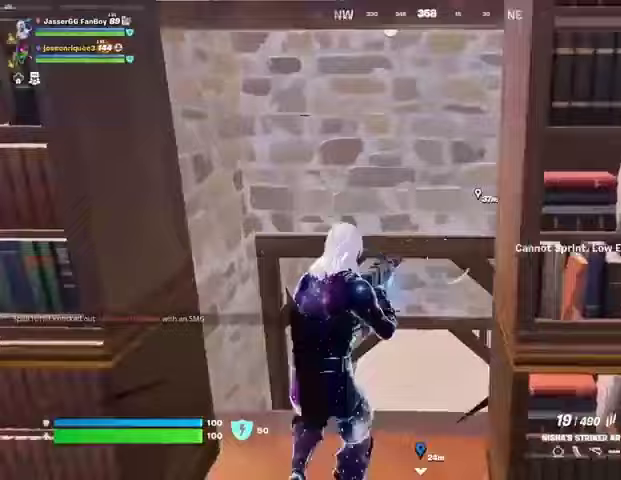
{"buttons": [], "left_stick": "up", "right_stick": "center", "events": [[300, "R3", "down"], [367, "R3", "up"], [367, "right_stick", "up"], [467, "right_stick", "center"]]}
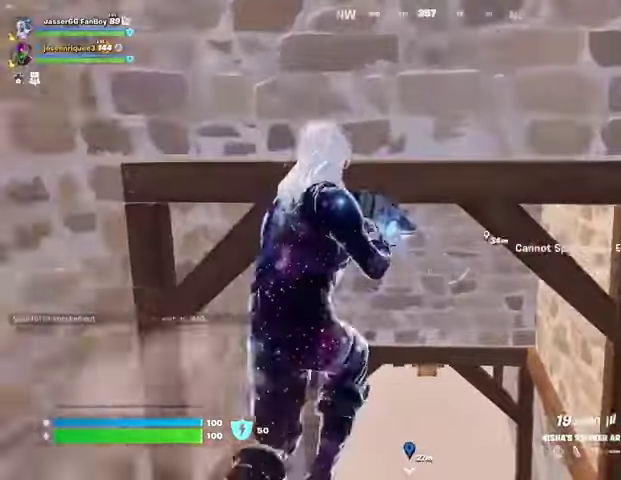
{"buttons": [], "left_stick": "up", "right_stick": "center", "events": []}
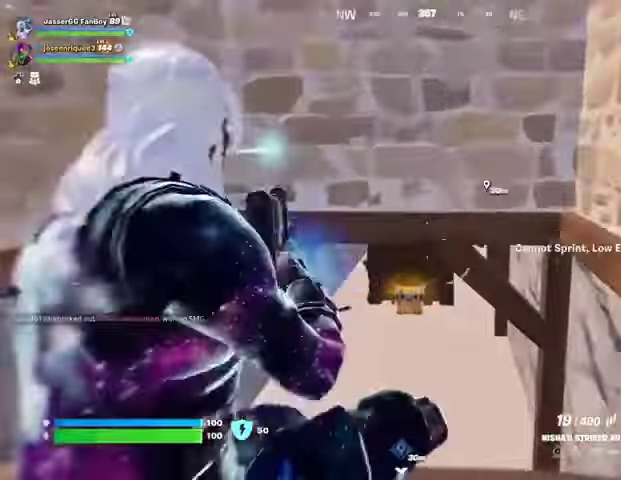
{"buttons": ["L1"], "left_stick": "up", "right_stick": "center", "events": [[500, "L1", "down"]]}
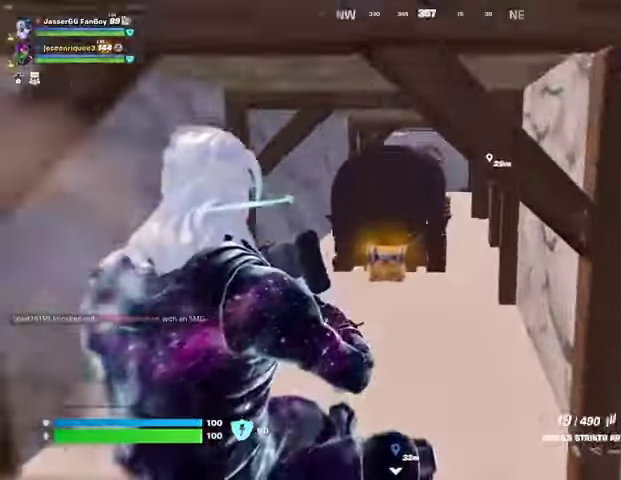
{"buttons": [], "left_stick": "up-right", "right_stick": "center", "events": [[133, "L1", "up"], [133, "TRIANGLE", "down"], [200, "TRIANGLE", "up"], [233, "L3", "down"], [333, "L3", "up"], [367, "left_stick", "up-right"]]}